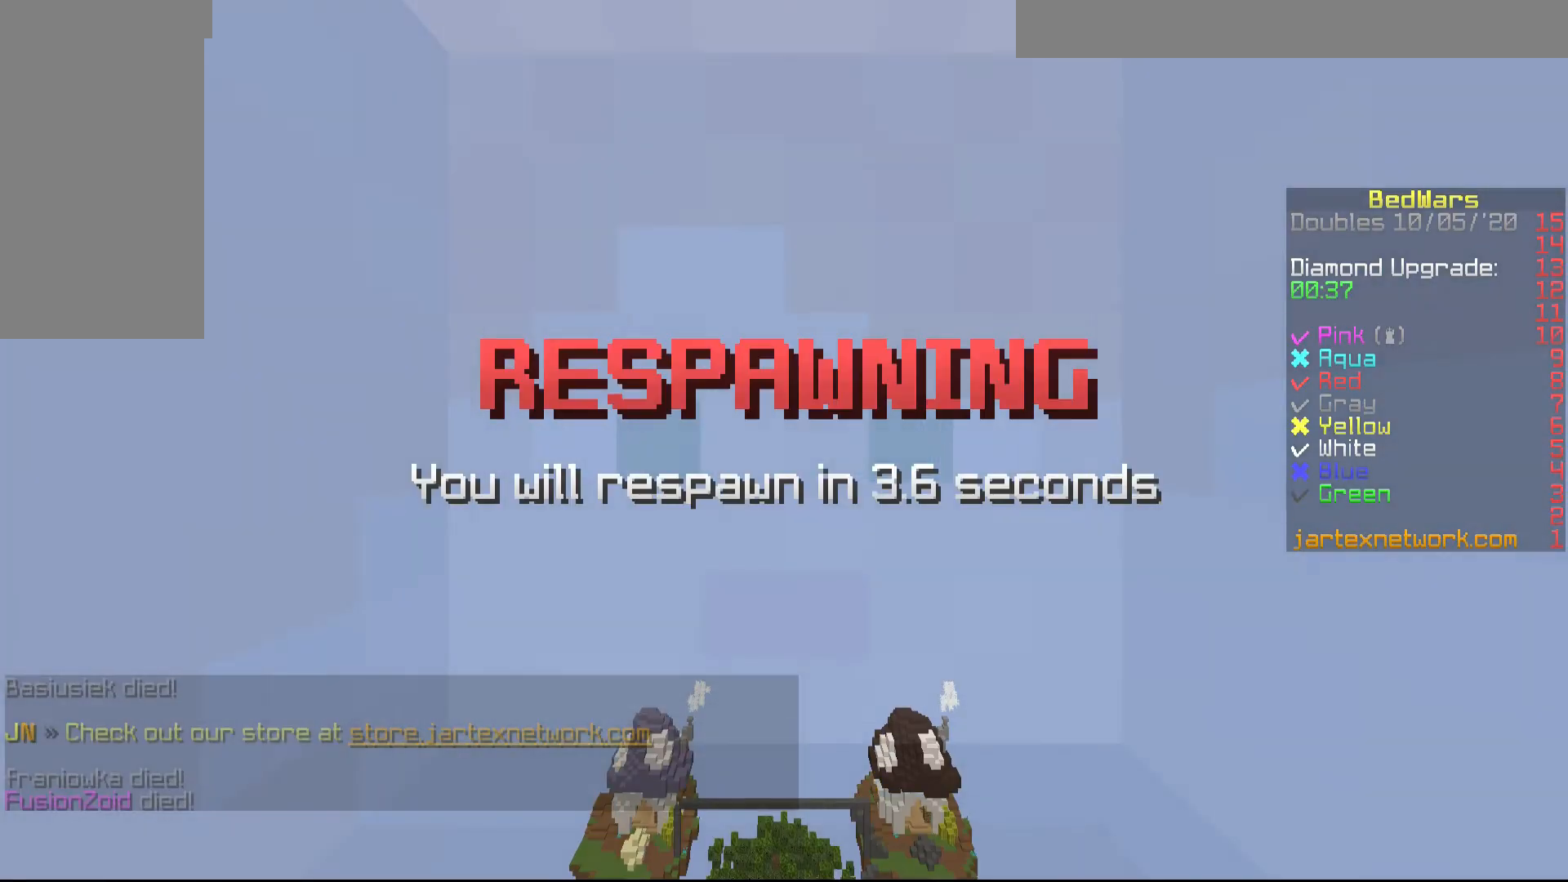
Gameplay with keyboard and mouse; each line is a JSON object with the keys and mouse buttons held at the frame after it. "events" lists presses ("down") and releases ("up") of "a", "d", "s", "shift", "w", "mouse_left" and "mouse_right" between this image and that frame as [ms after this image, input, new state], when the widget could be followed in between. "mouse_left", "mouse_right" = the "left", "right" buttons of the "mouse" list. No other keys are recorded. Fast repeated clicks can show as one long hold. Mouse movement is not recorded.
{"keys": ["w"], "mouse": [], "events": []}
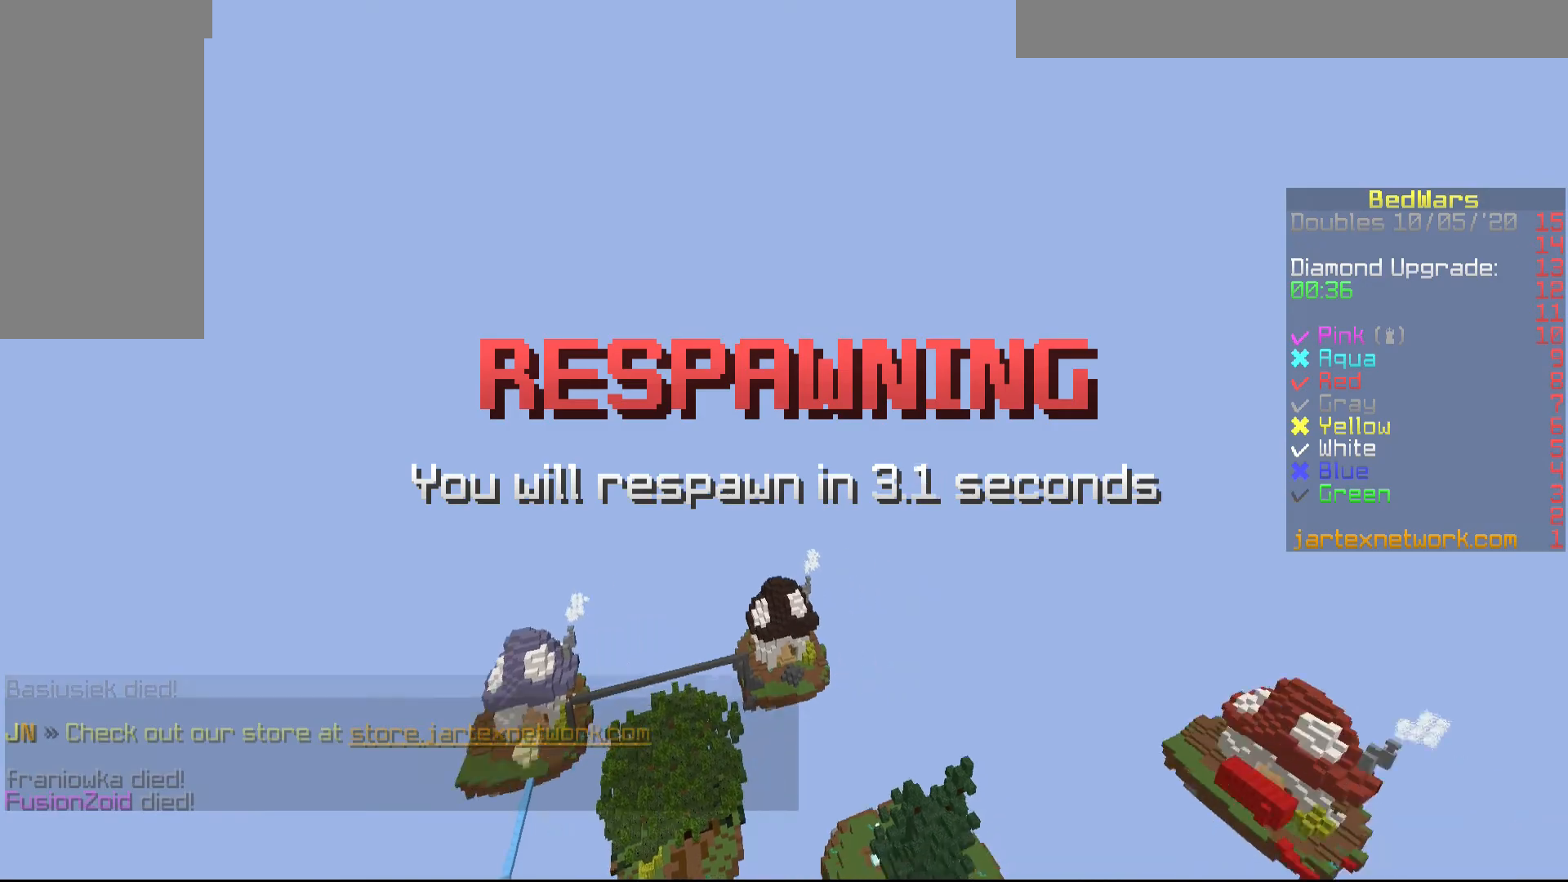
{"keys": ["w"], "mouse": [], "events": []}
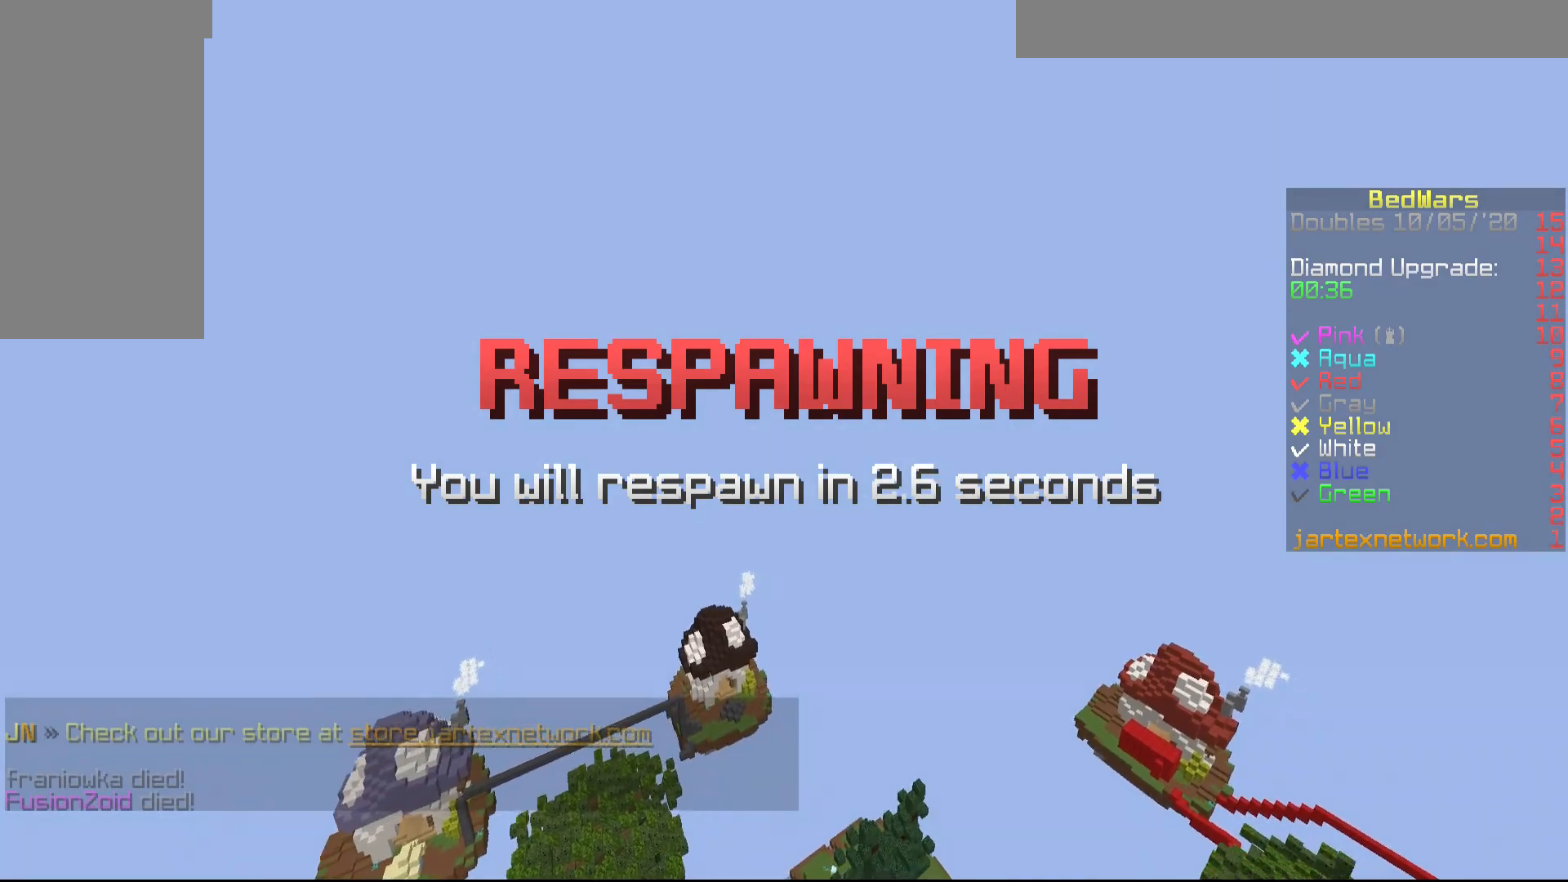
{"keys": [], "mouse": [], "events": [[100, "w", "up"]]}
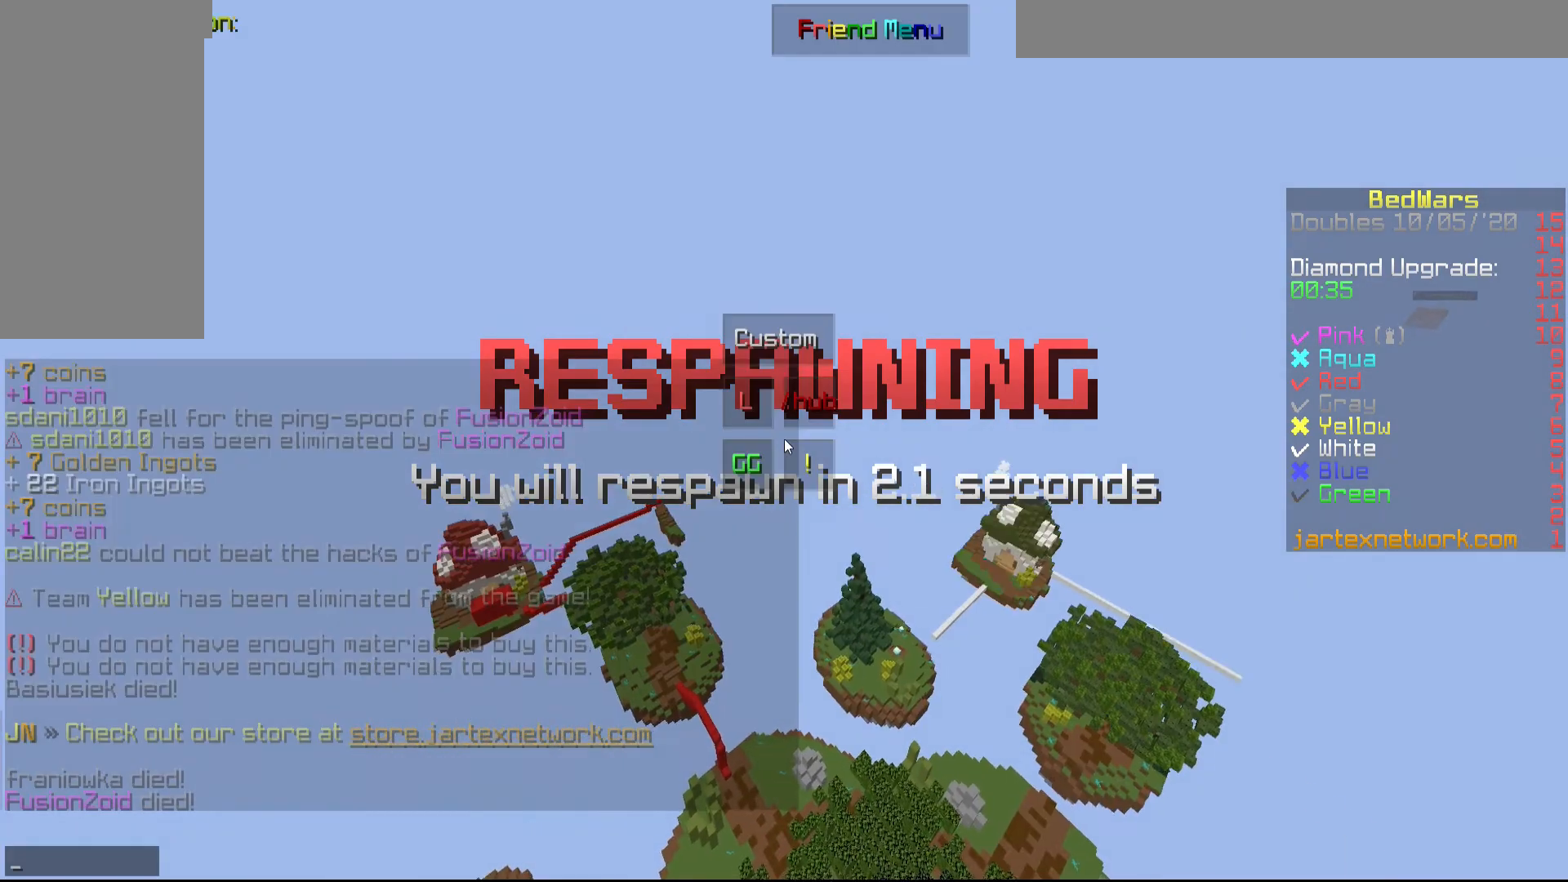
{"keys": [], "mouse": [], "events": []}
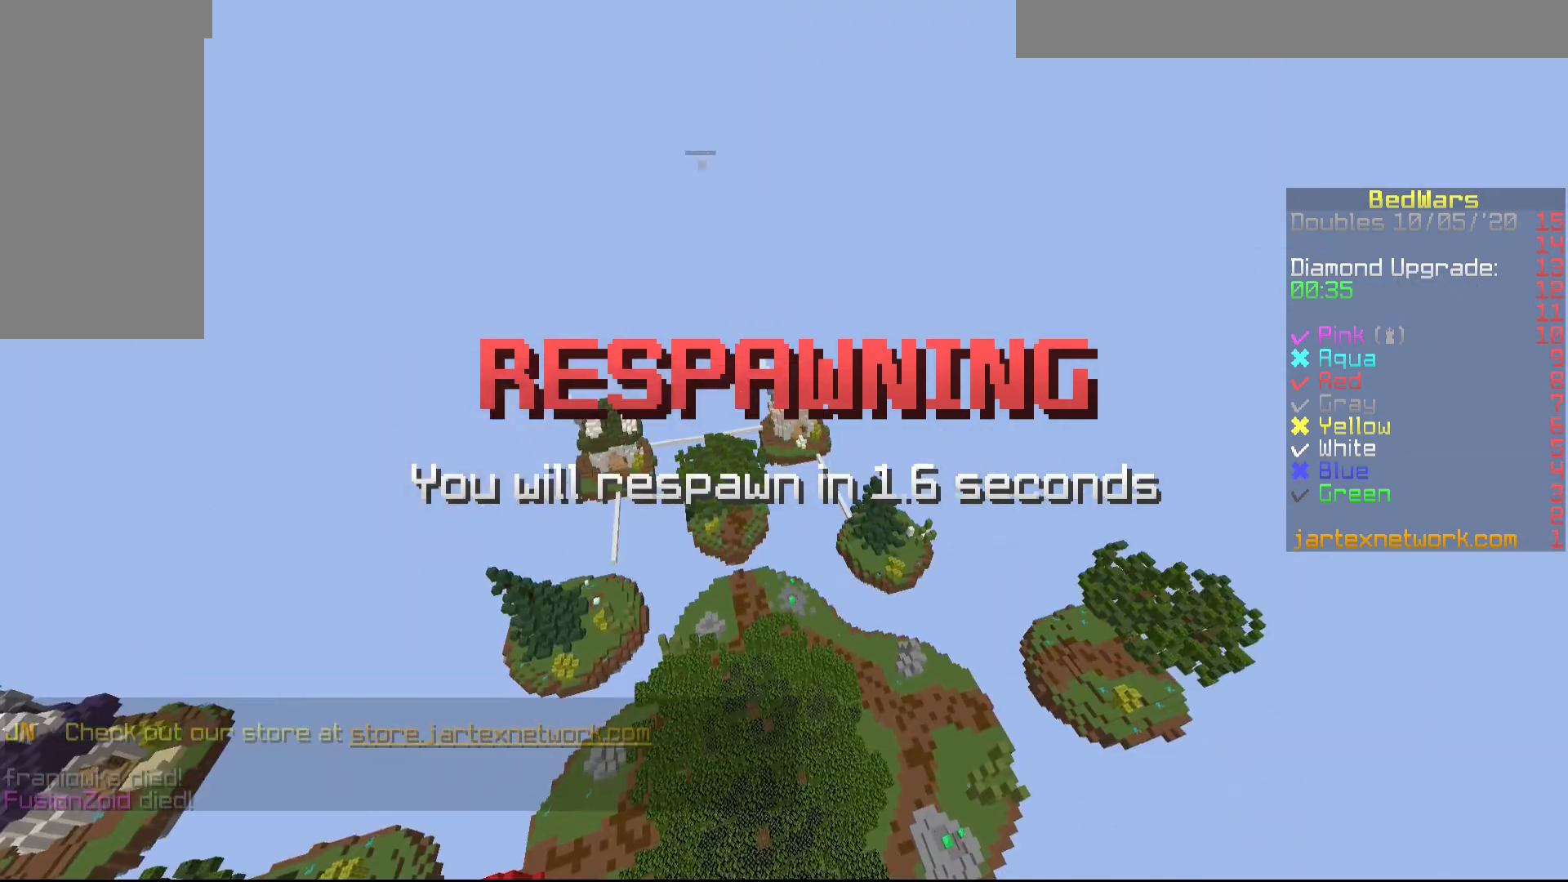
{"keys": ["s"], "mouse": [], "events": [[50, "s", "down"]]}
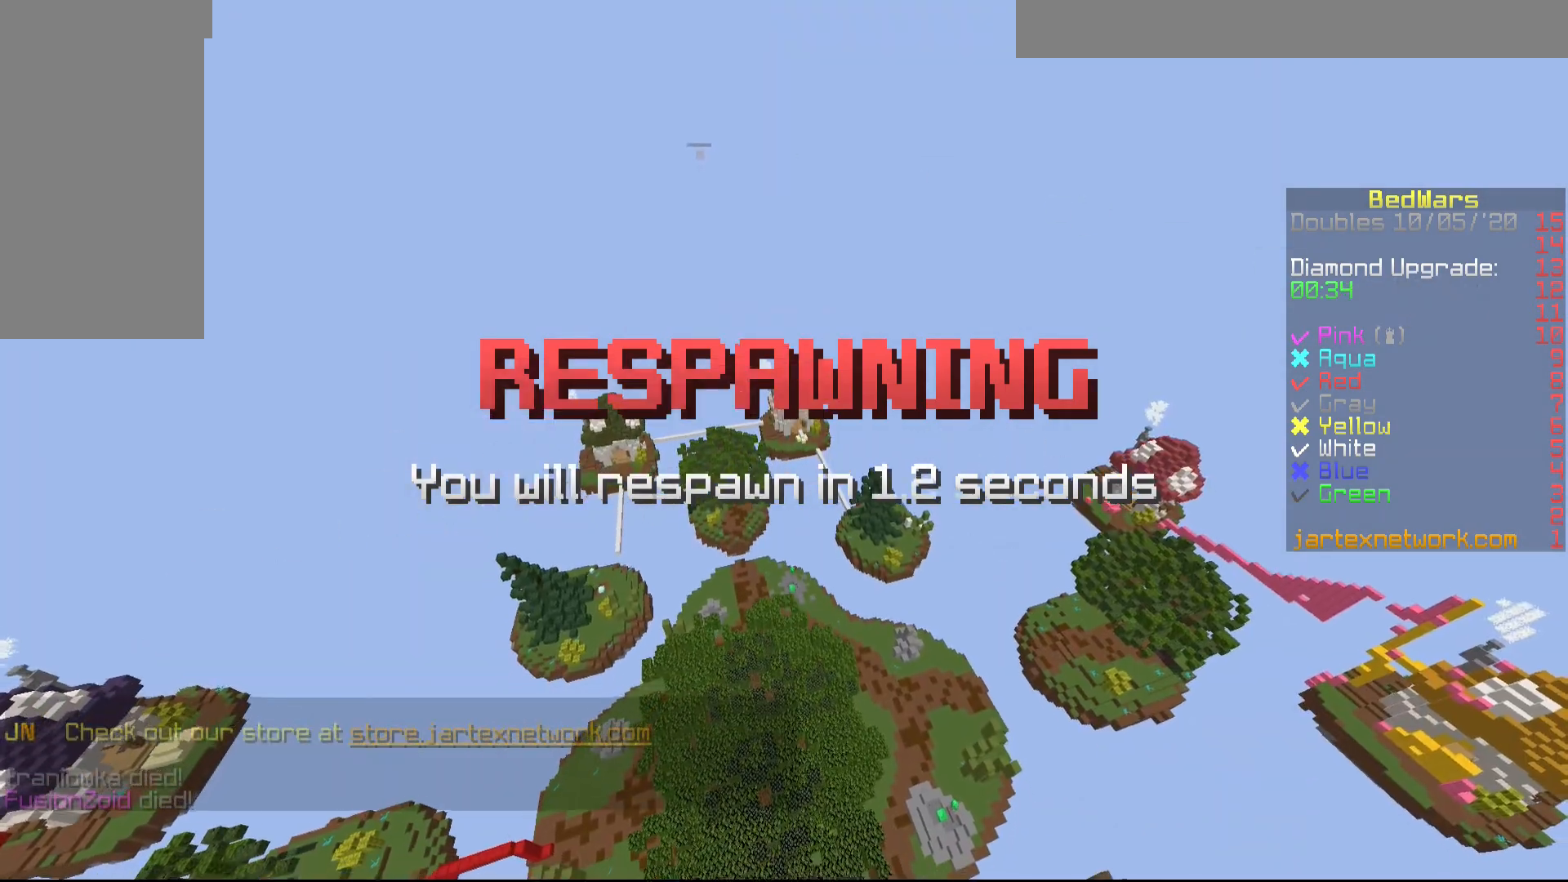
{"keys": ["s"], "mouse": [], "events": []}
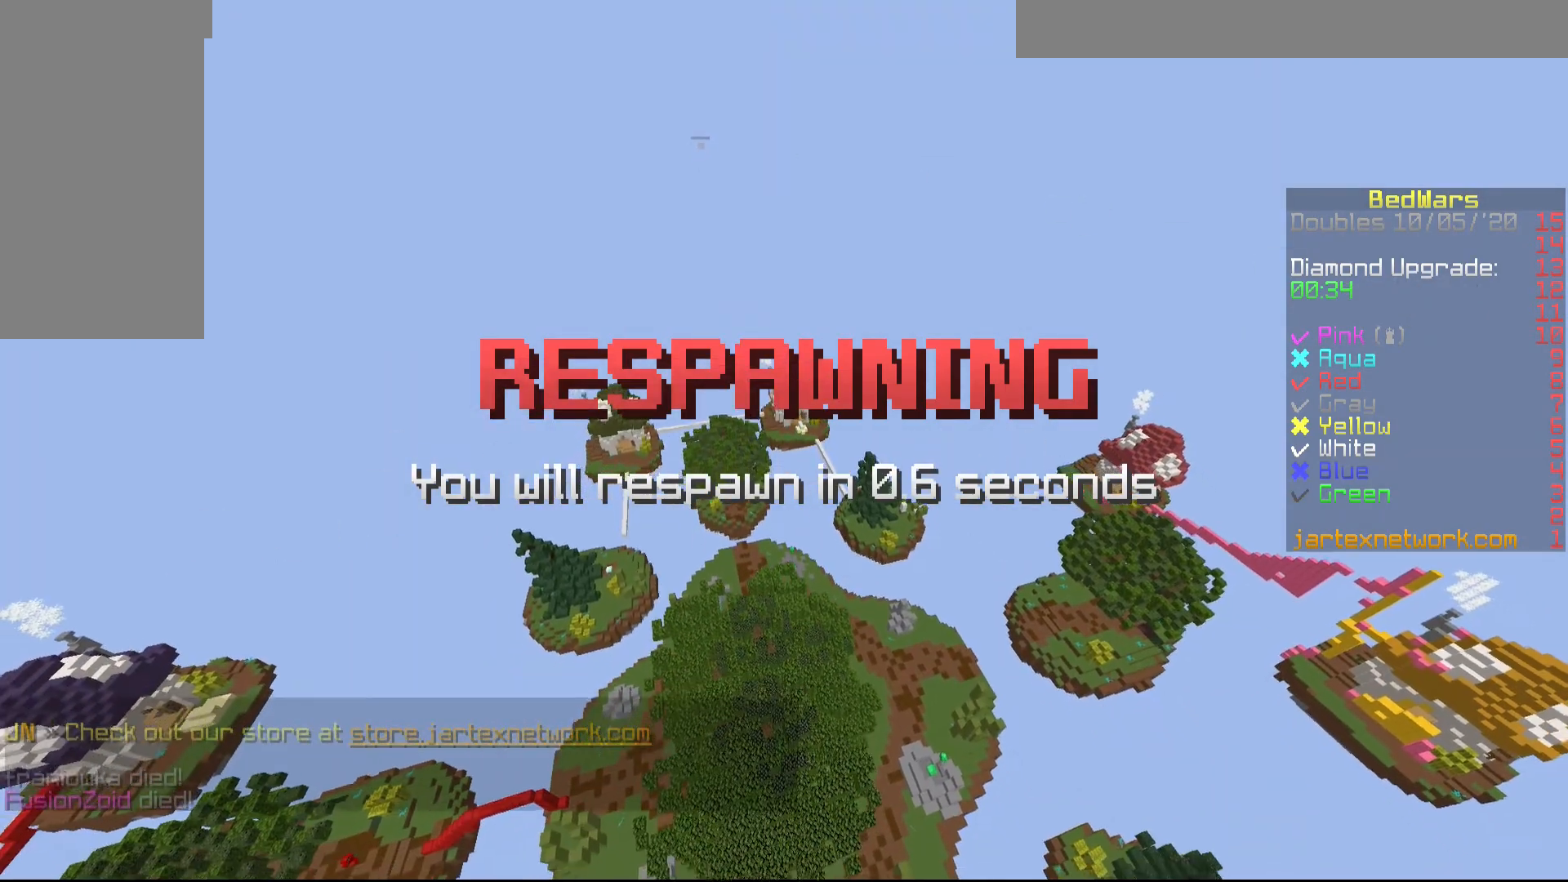
{"keys": ["s"], "mouse": [], "events": []}
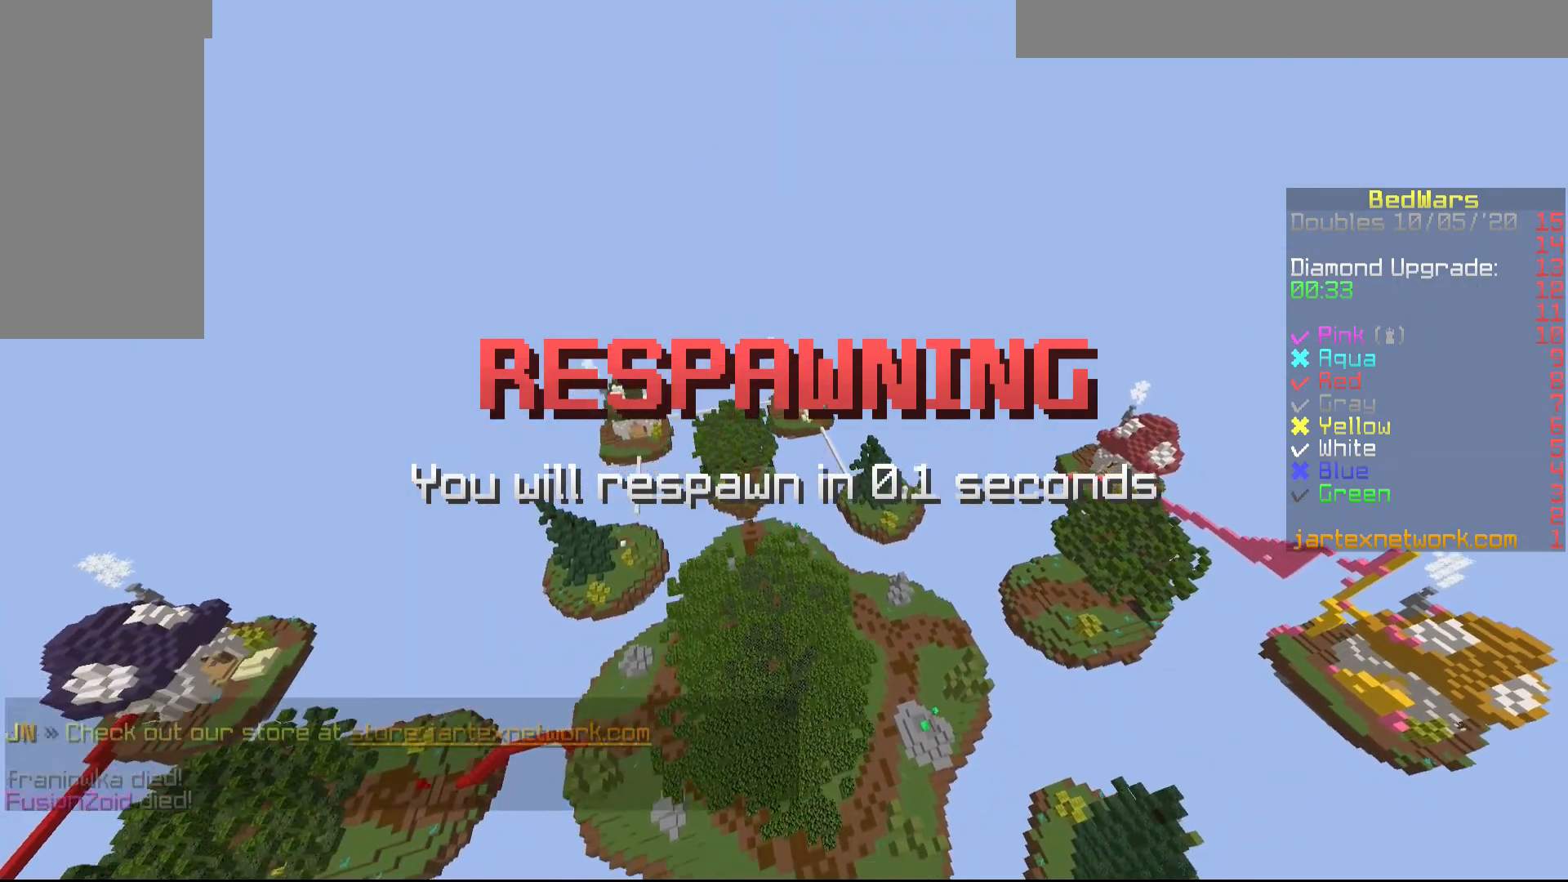
{"keys": ["s"], "mouse": [], "events": []}
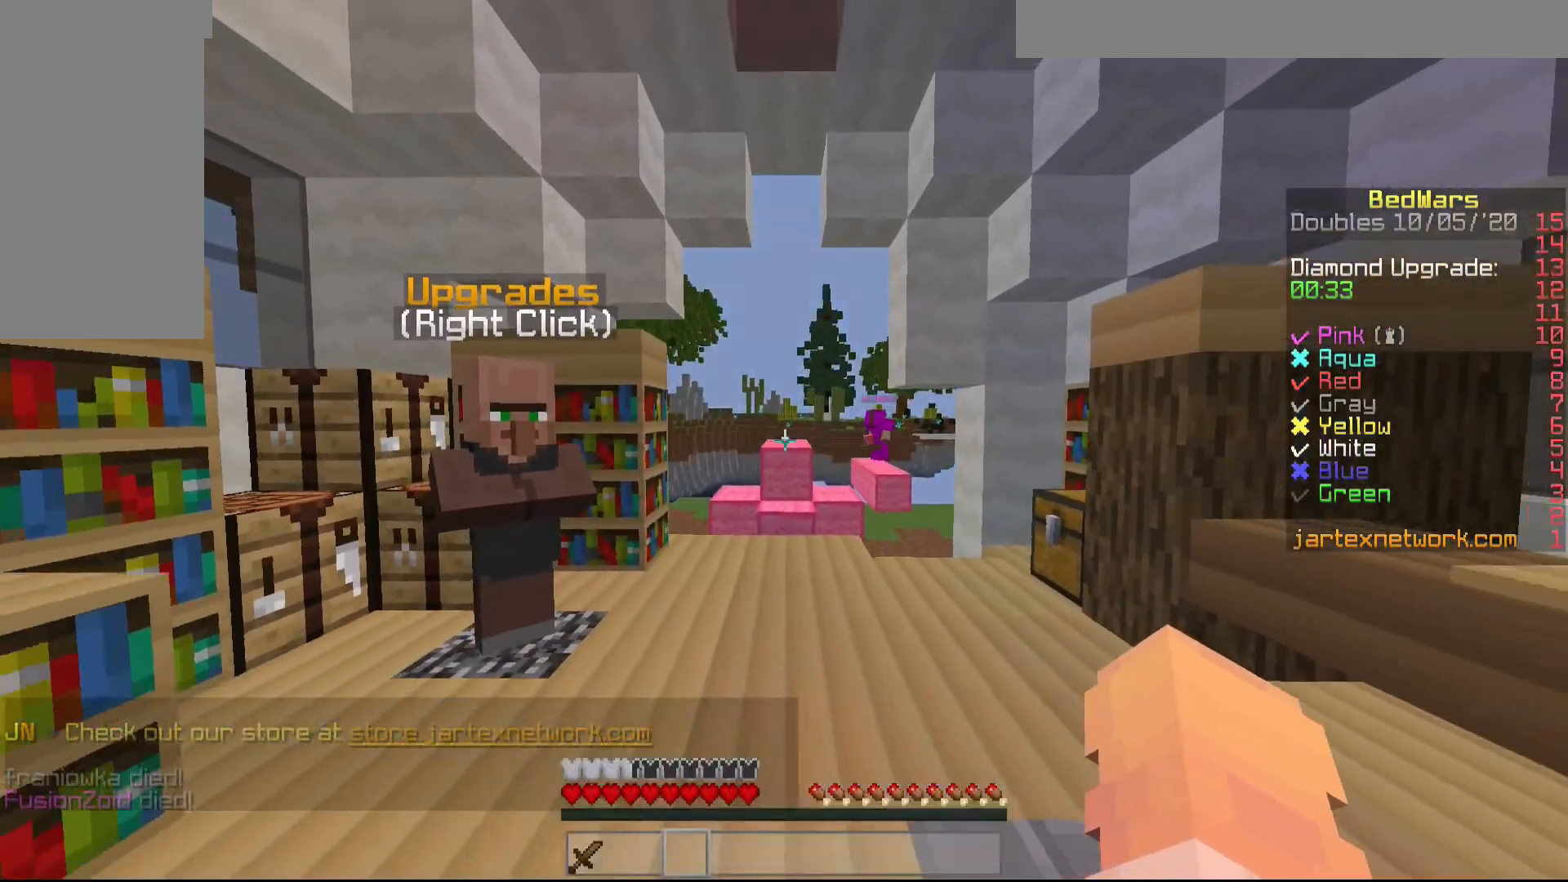
{"keys": ["w"], "mouse": [], "events": [[300, "s", "up"], [367, "w", "down"]]}
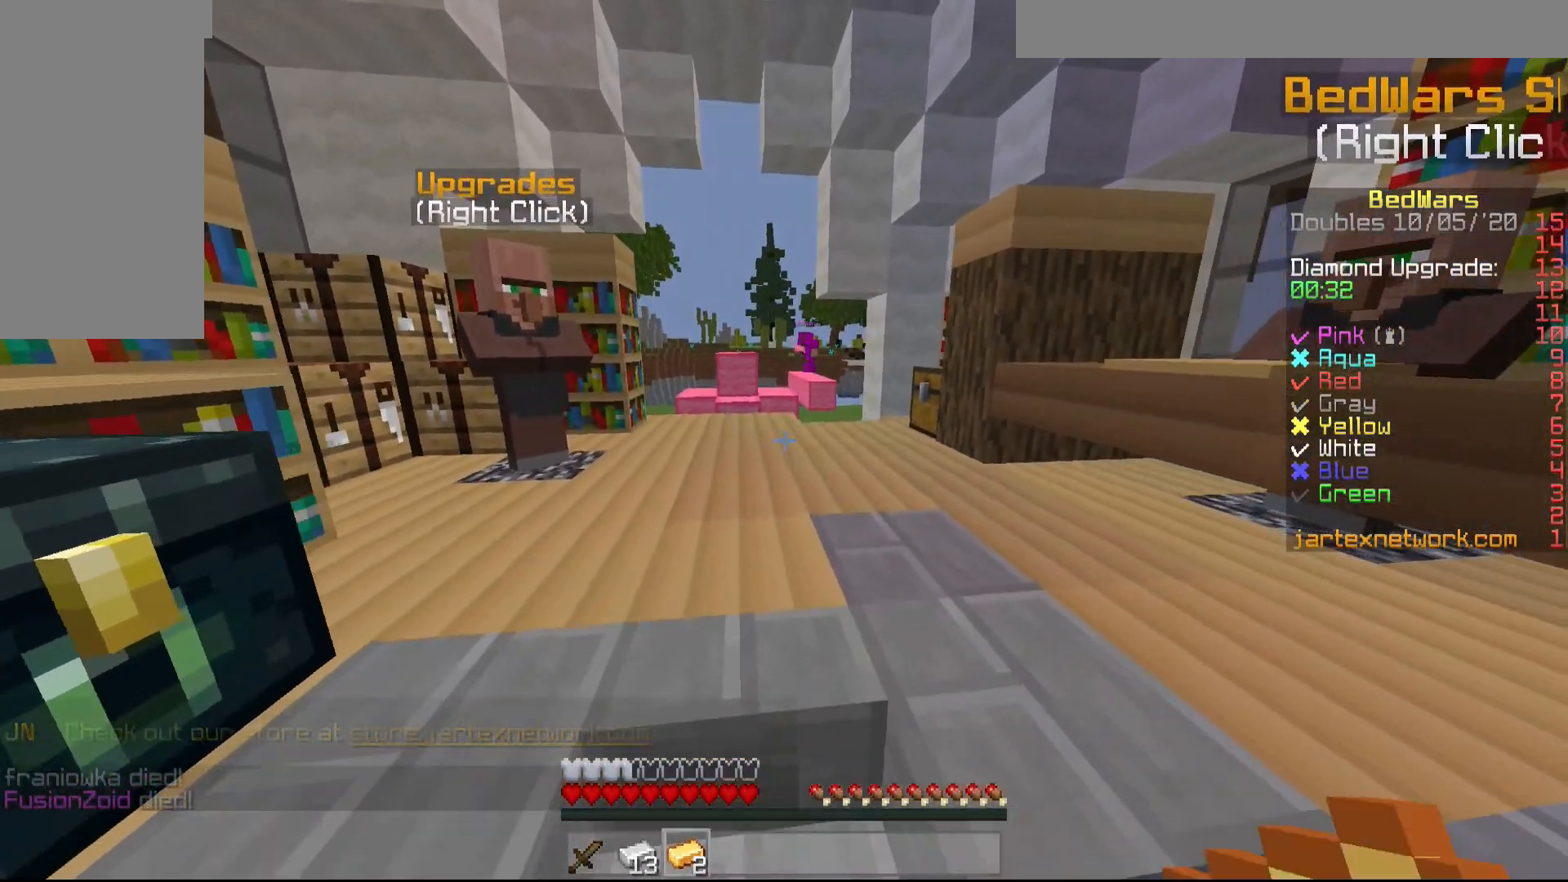
{"keys": ["w"], "mouse": [], "events": []}